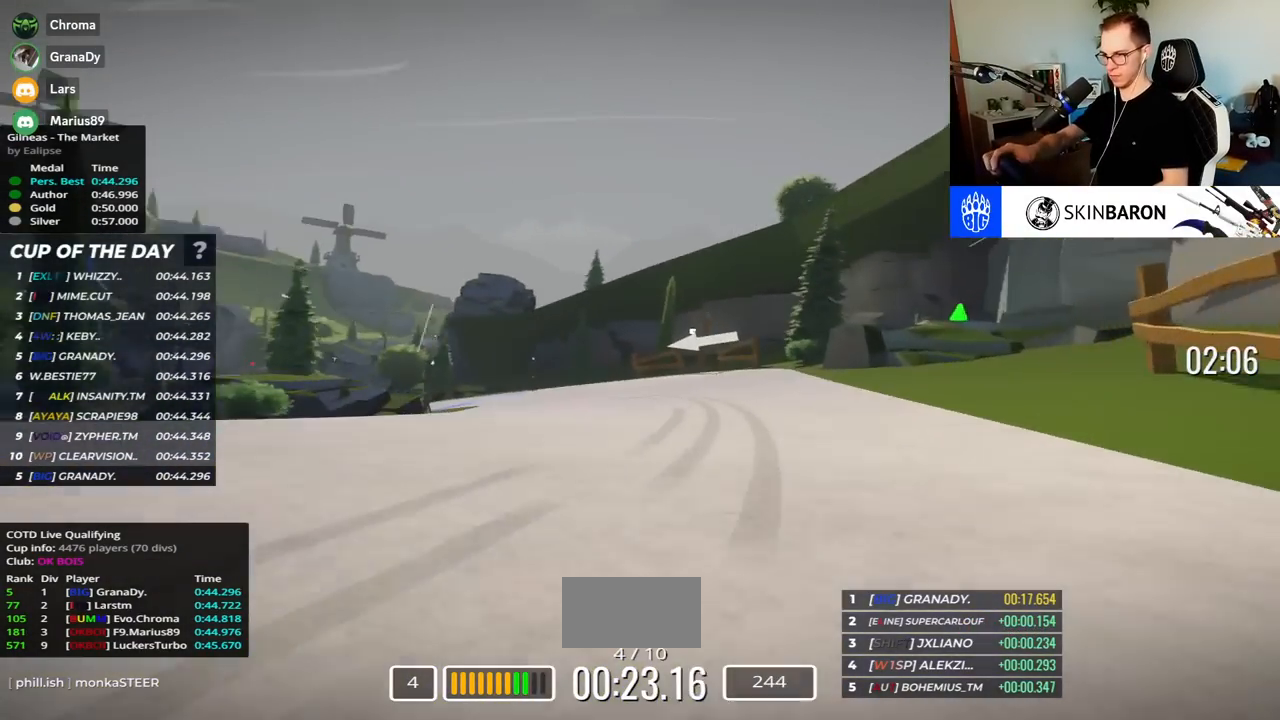
Gameplay with keyboard; each line is a JSON object with the keys held at the frame after it. "events" lists presses ("down") and releases ("up") of "down", "left", "right" and "up" between this image and that frame as [ms after this image, input, new state], when the widget could be followed in between. No other keys are recorded. Mouse input is not recorded.
{"keys": ["left", "up"], "events": []}
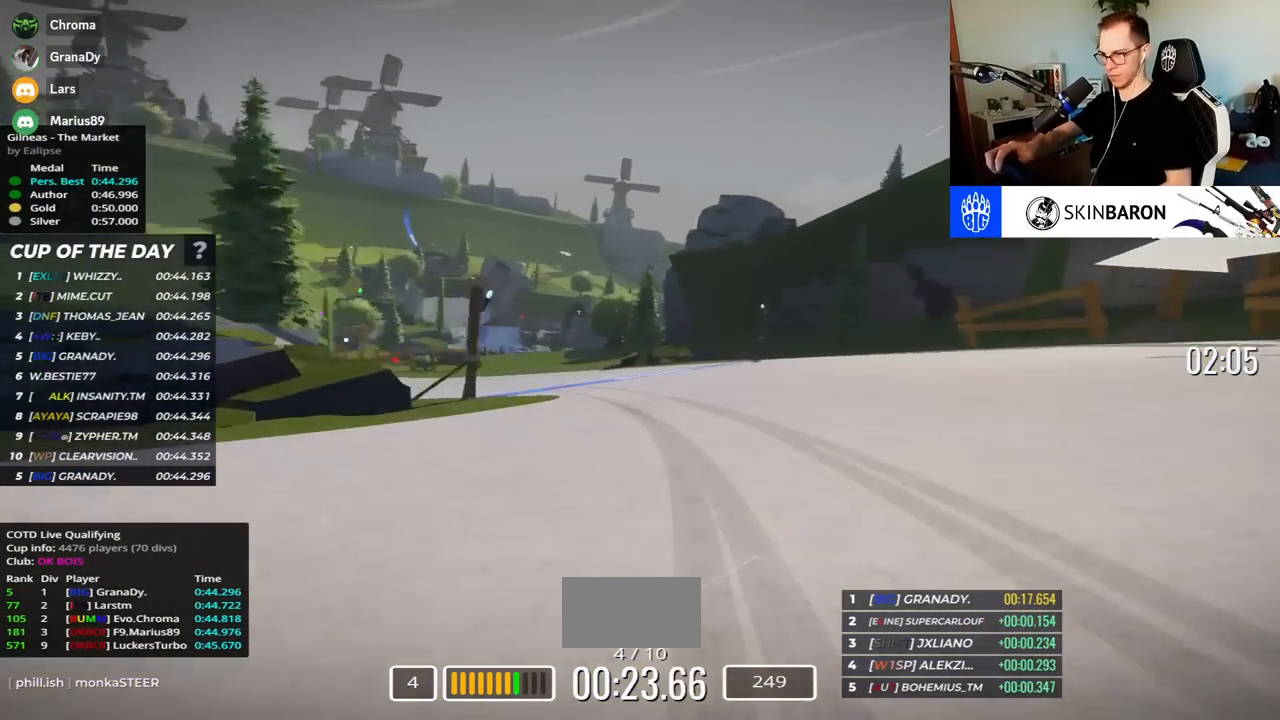
{"keys": ["left", "up"], "events": []}
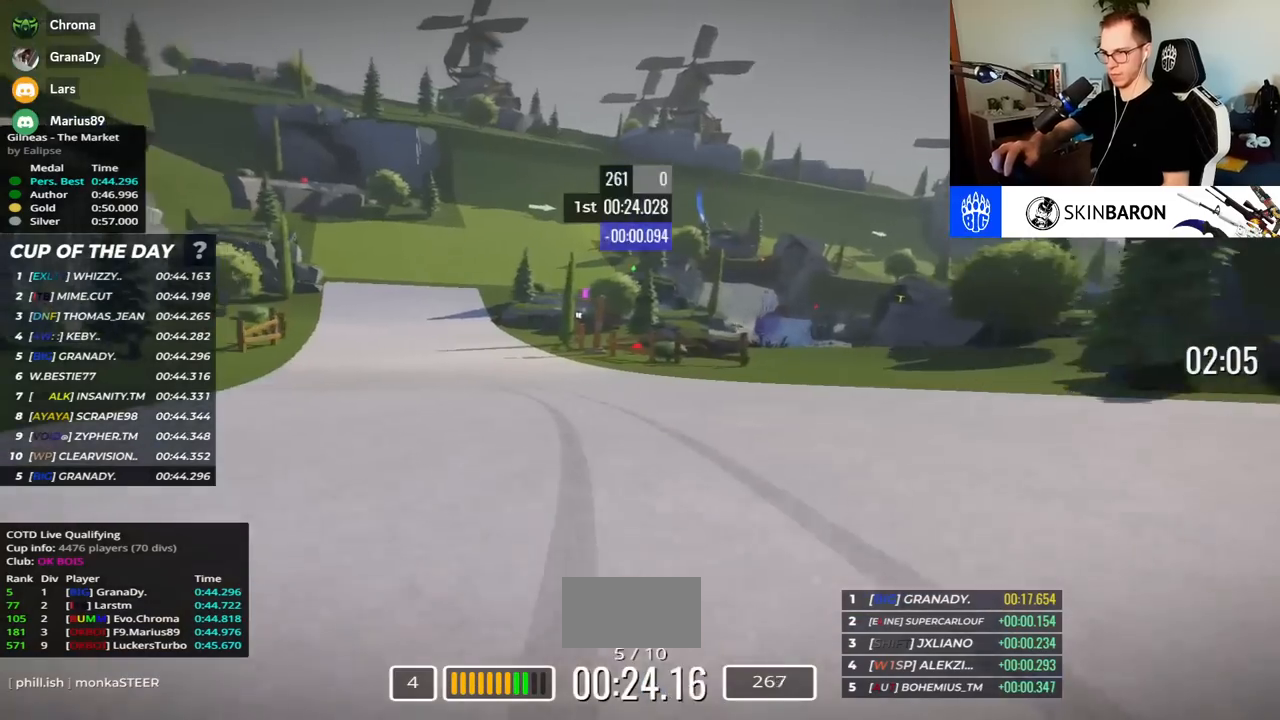
{"keys": ["left", "up"], "events": []}
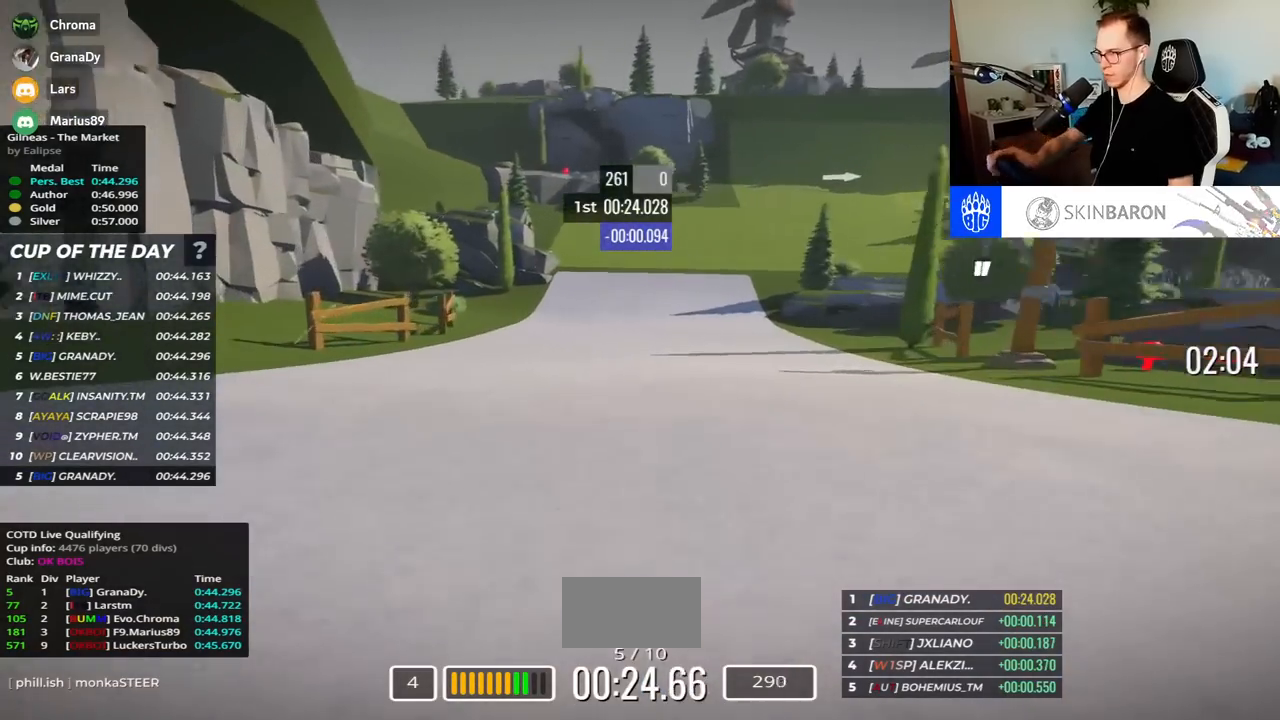
{"keys": ["right", "up"], "events": [[17, "left", "up"], [67, "right", "down"]]}
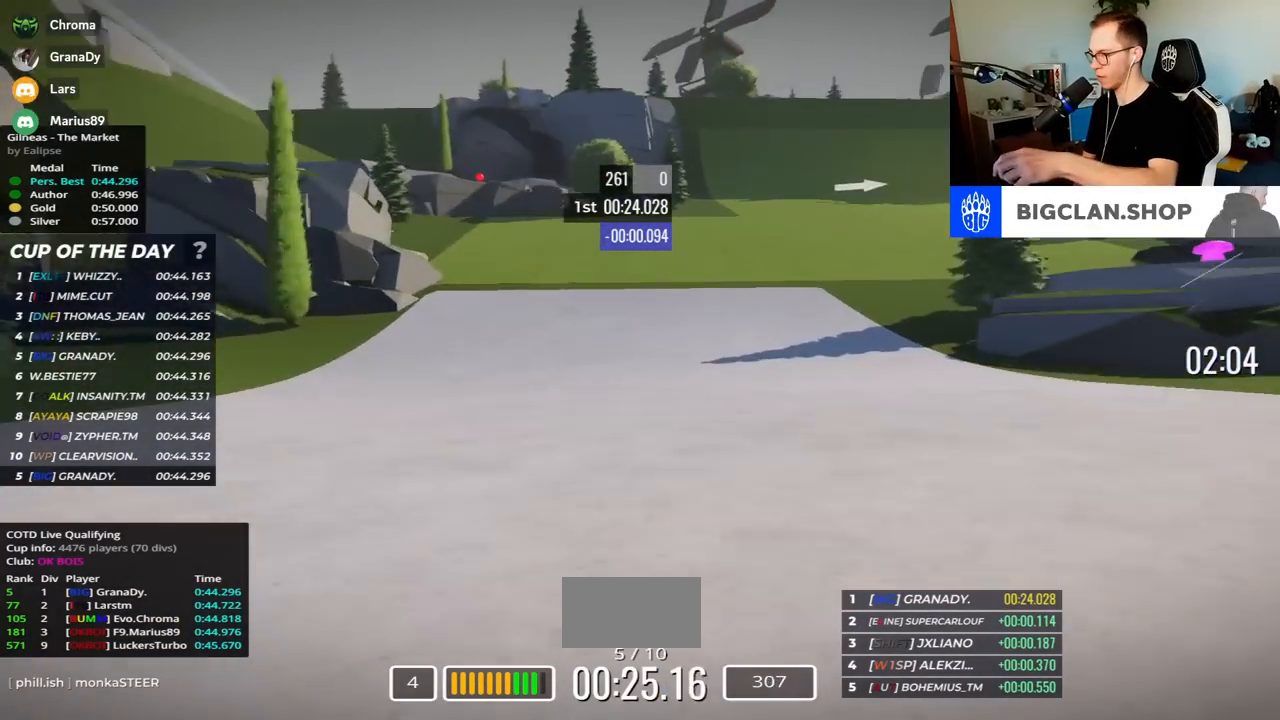
{"keys": ["right", "up"], "events": []}
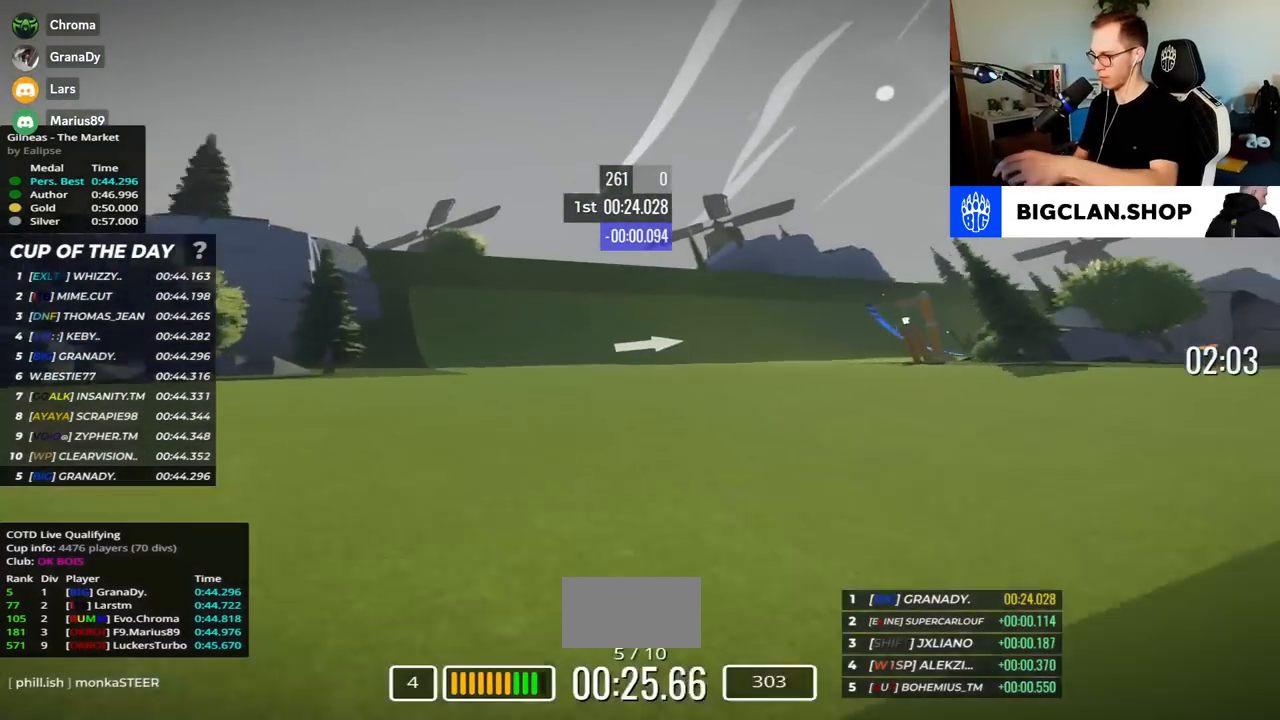
{"keys": ["right", "up"], "events": []}
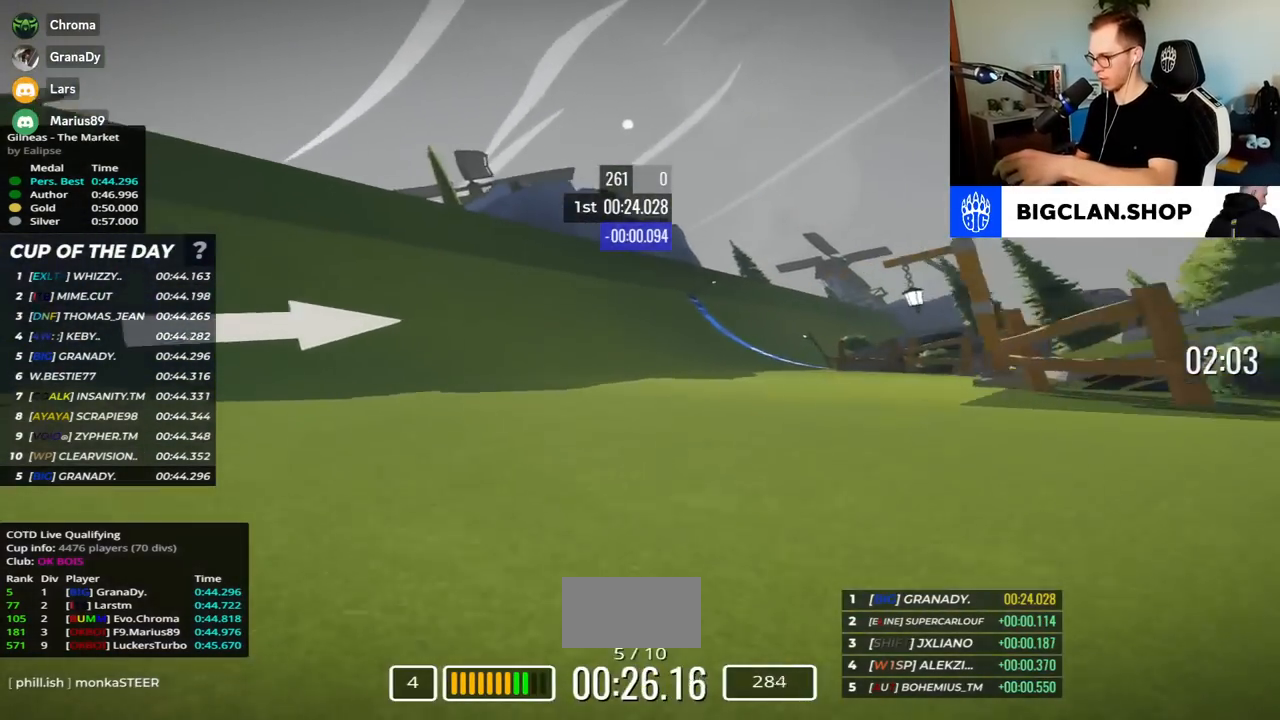
{"keys": ["right", "up"], "events": []}
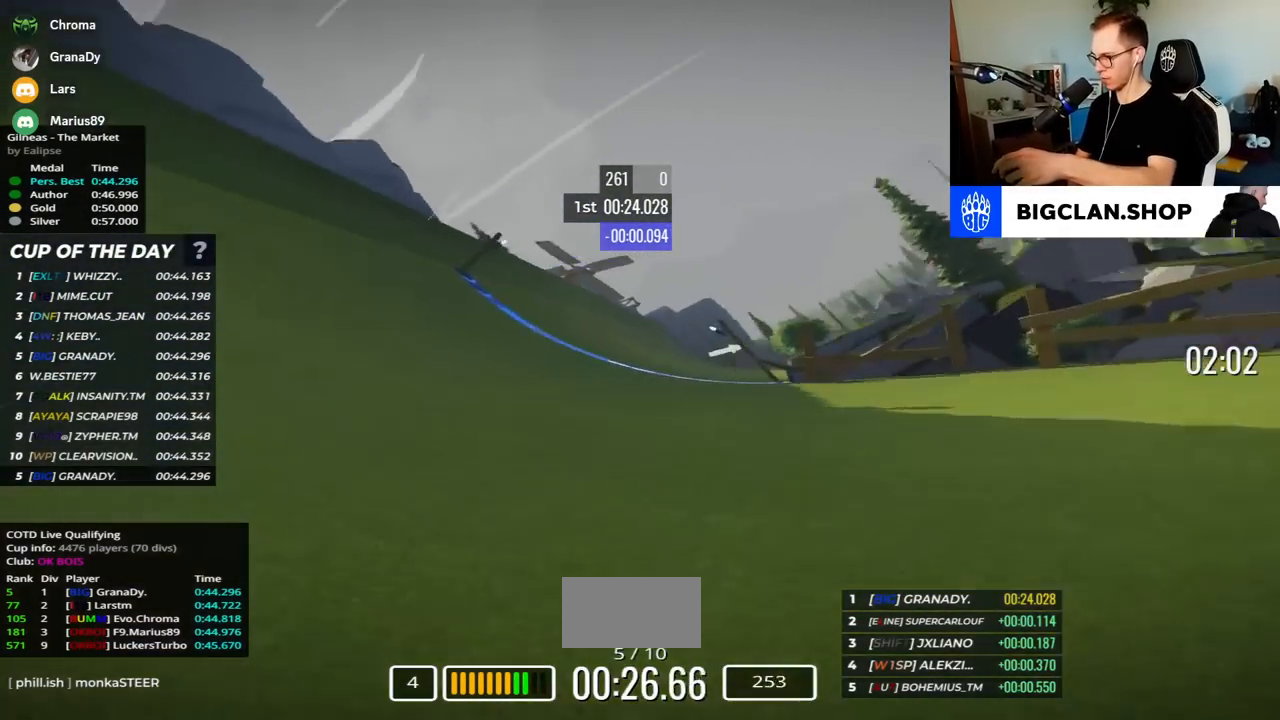
{"keys": ["right", "up"], "events": []}
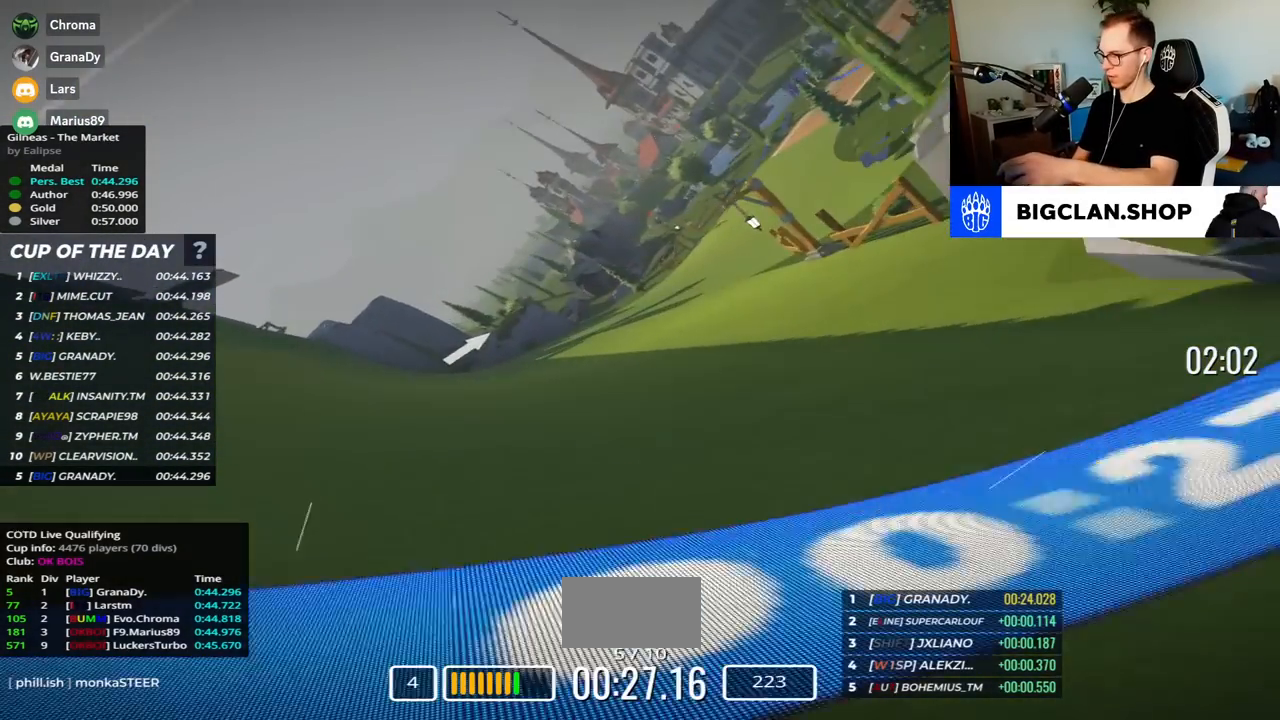
{"keys": ["right", "up"], "events": []}
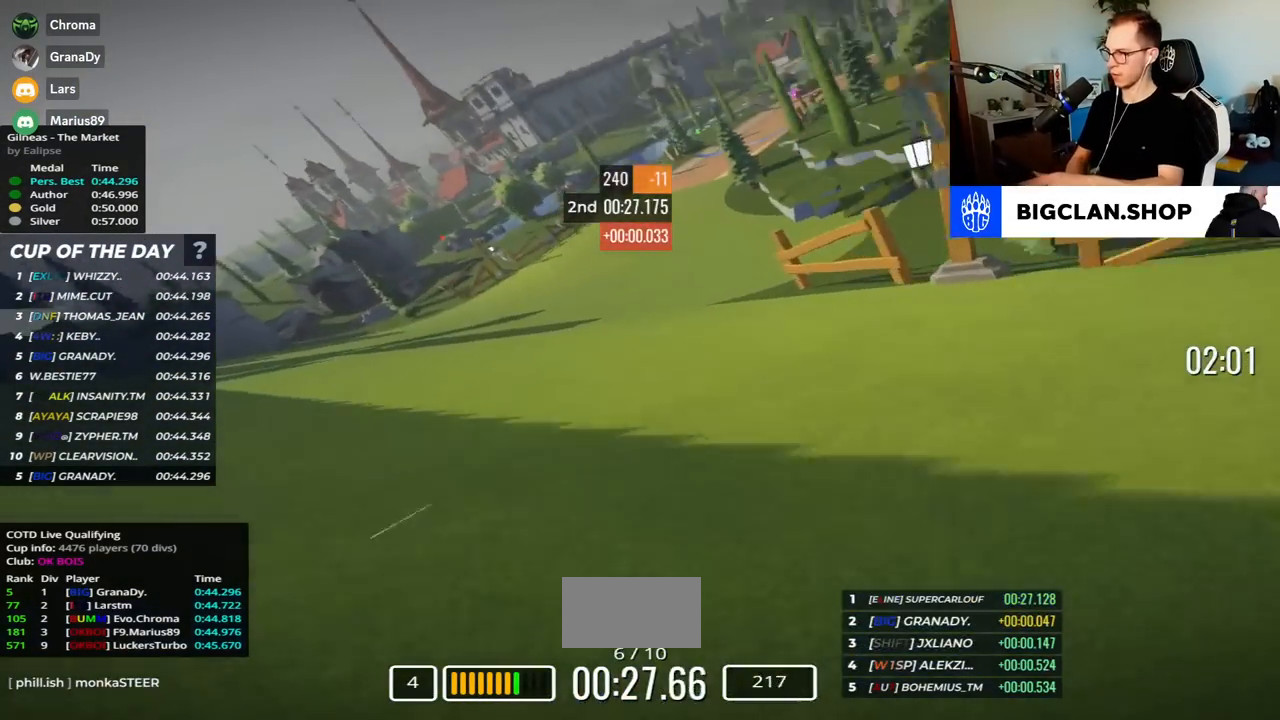
{"keys": ["right", "up"], "events": []}
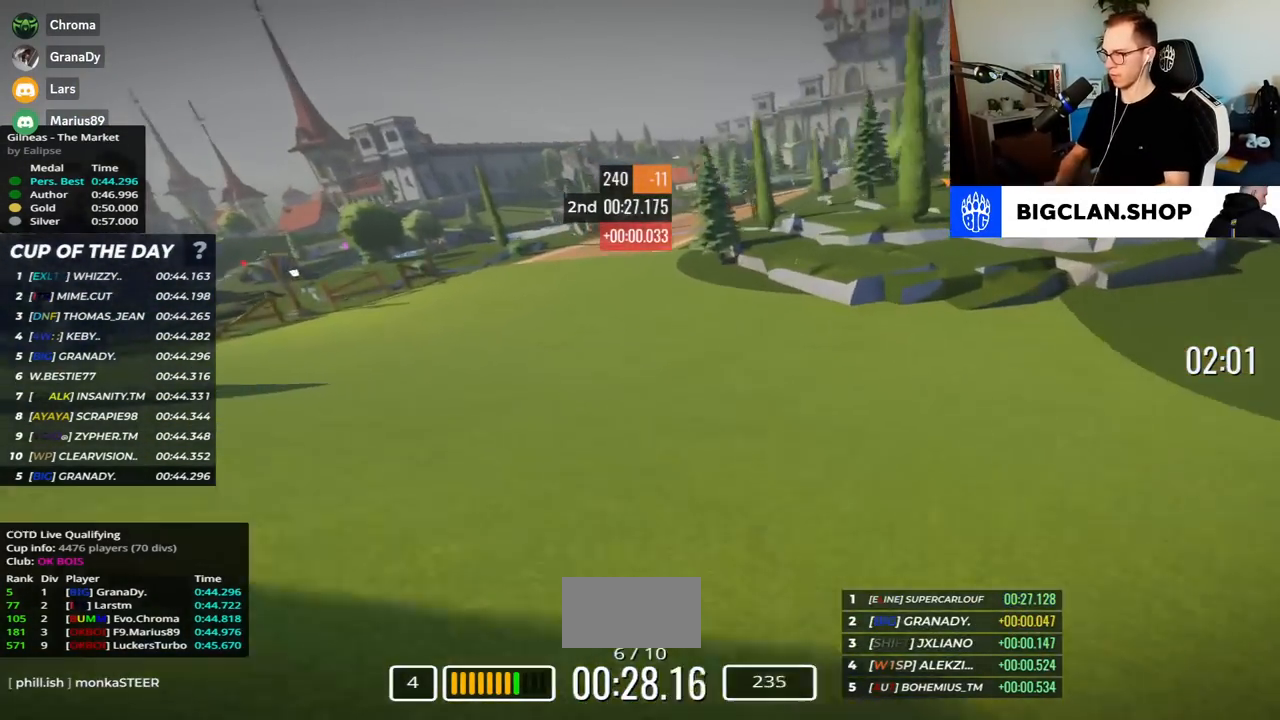
{"keys": ["right", "up"], "events": []}
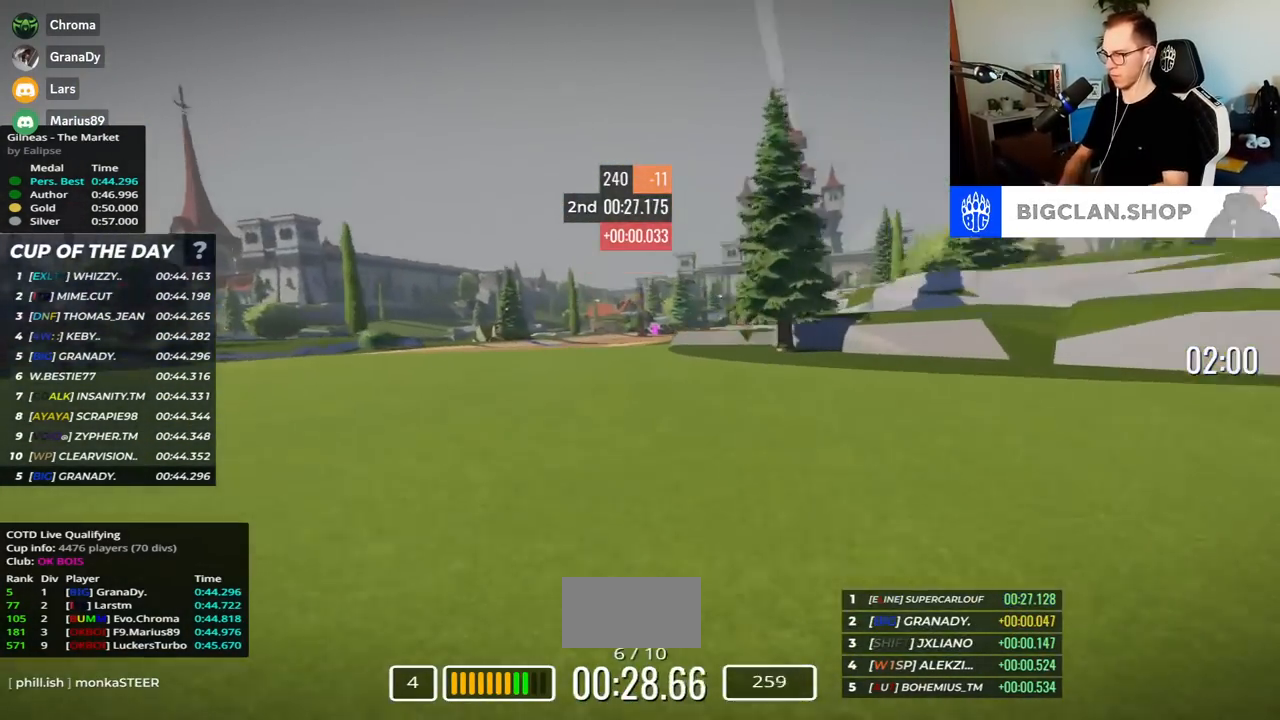
{"keys": ["right", "up"], "events": [[350, "right", "up"], [467, "right", "down"]]}
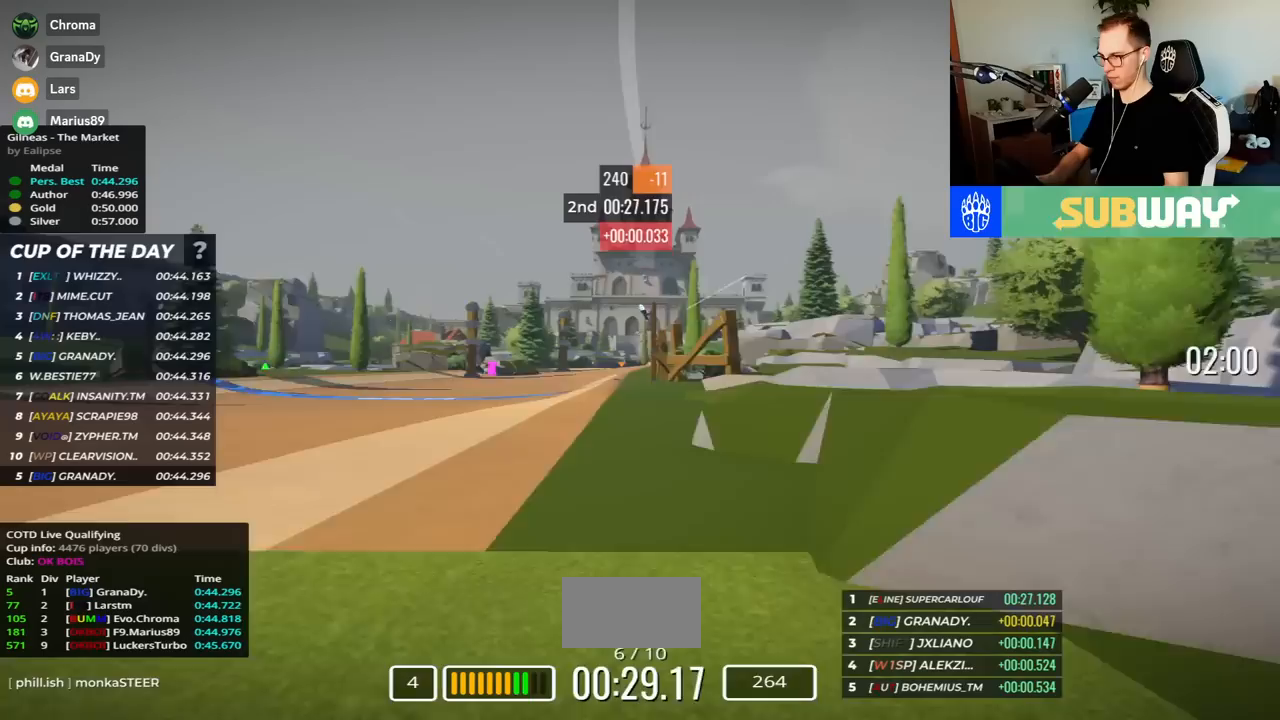
{"keys": ["right", "up"]}
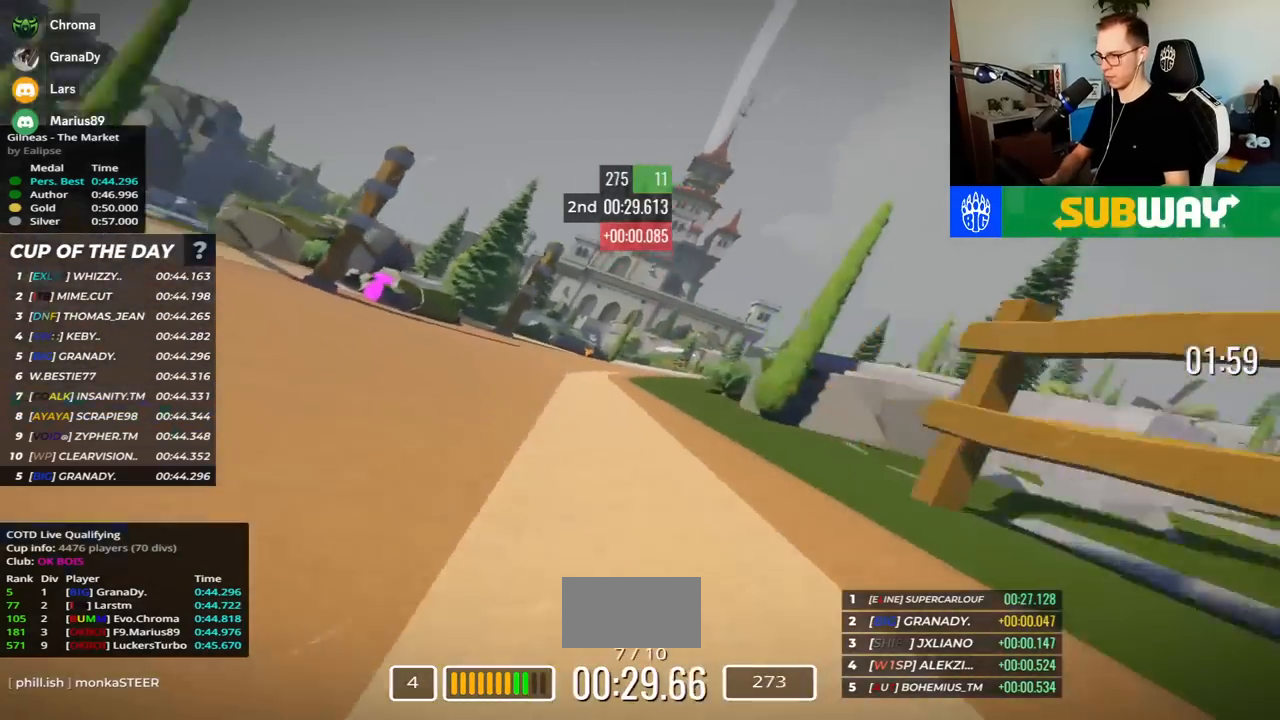
{"keys": ["right", "up"], "events": []}
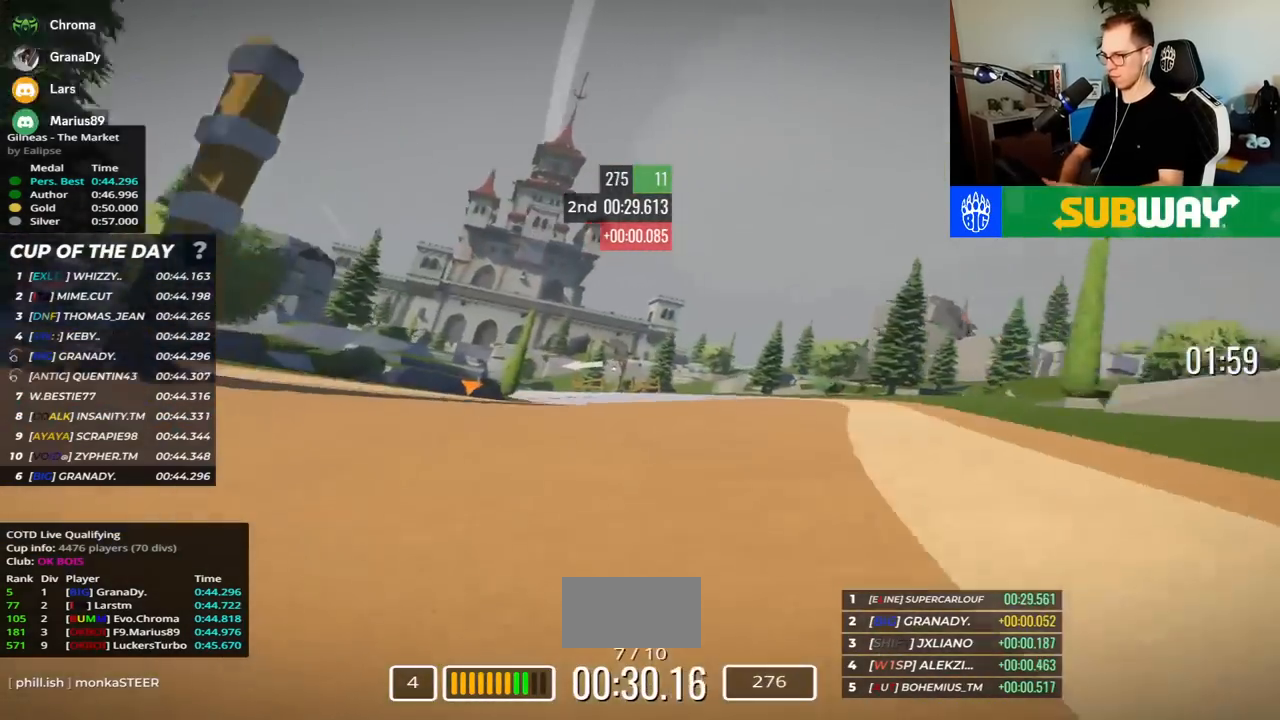
{"keys": ["left", "up"], "events": [[100, "right", "up"], [150, "left", "down"]]}
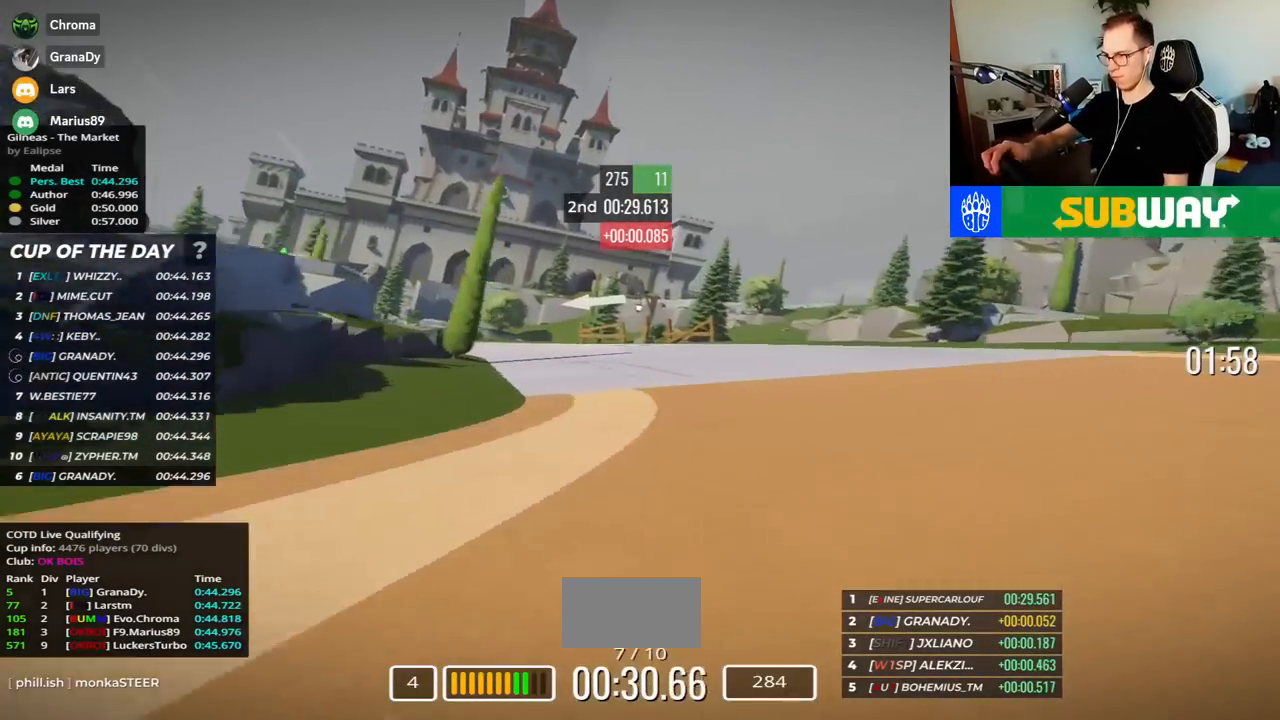
{"keys": ["left", "up"], "events": []}
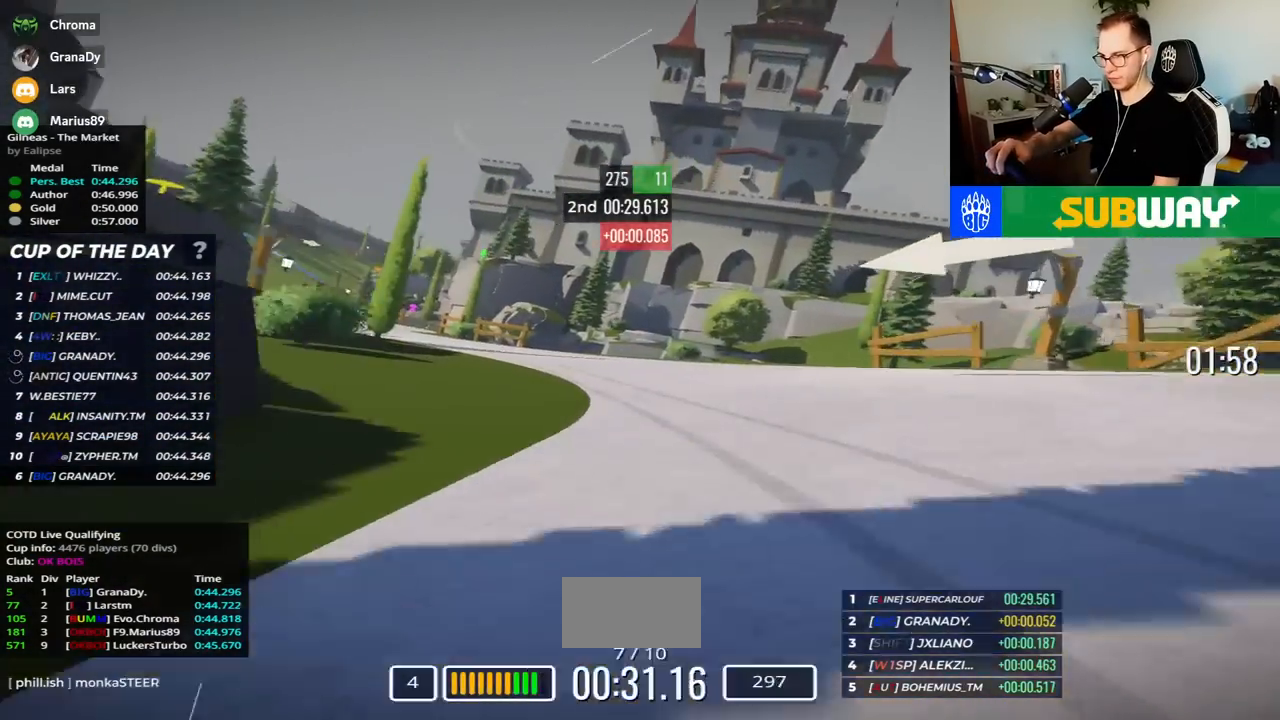
{"keys": ["left", "up"], "events": []}
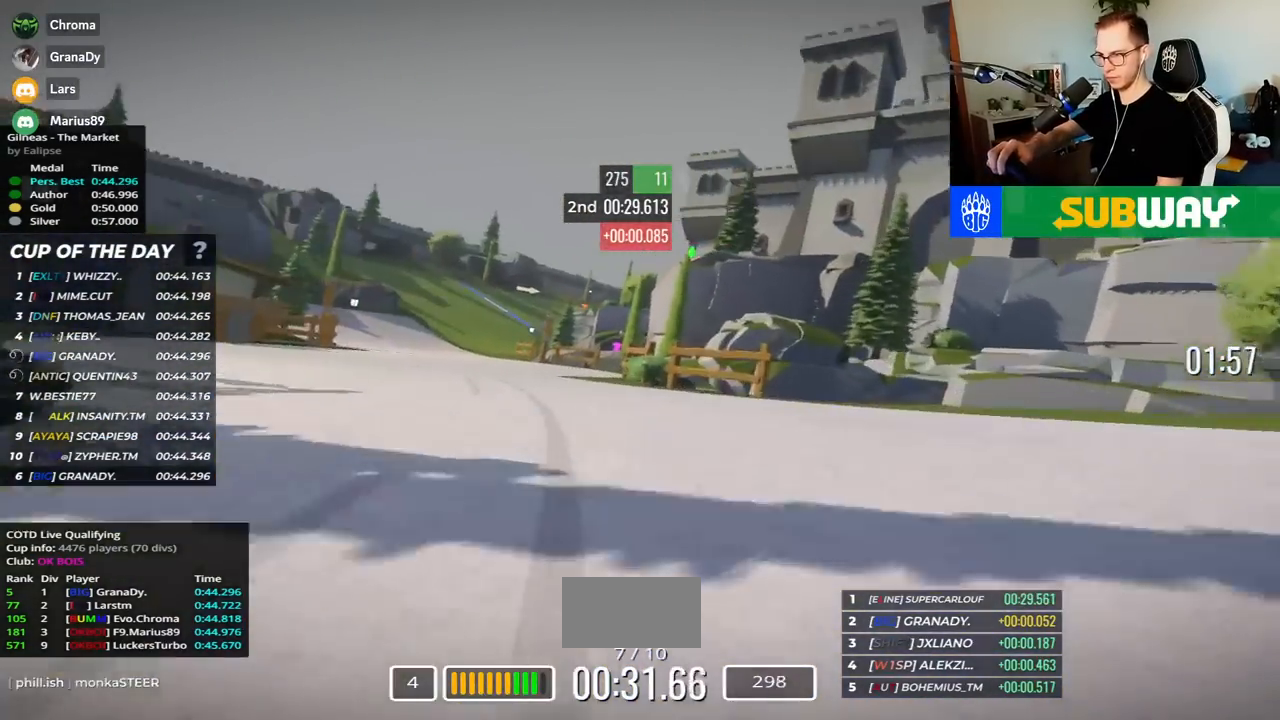
{"keys": ["right", "up"], "events": [[467, "left", "up"], [483, "right", "down"]]}
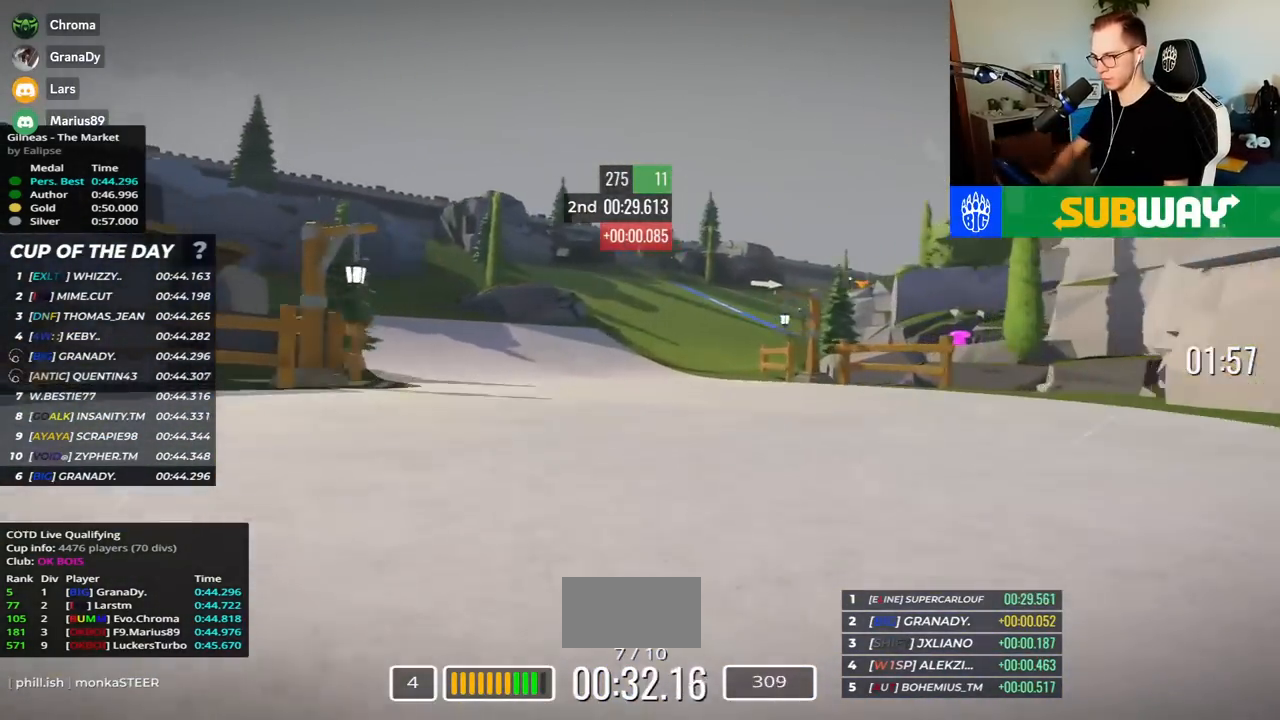
{"keys": ["right", "up"], "events": []}
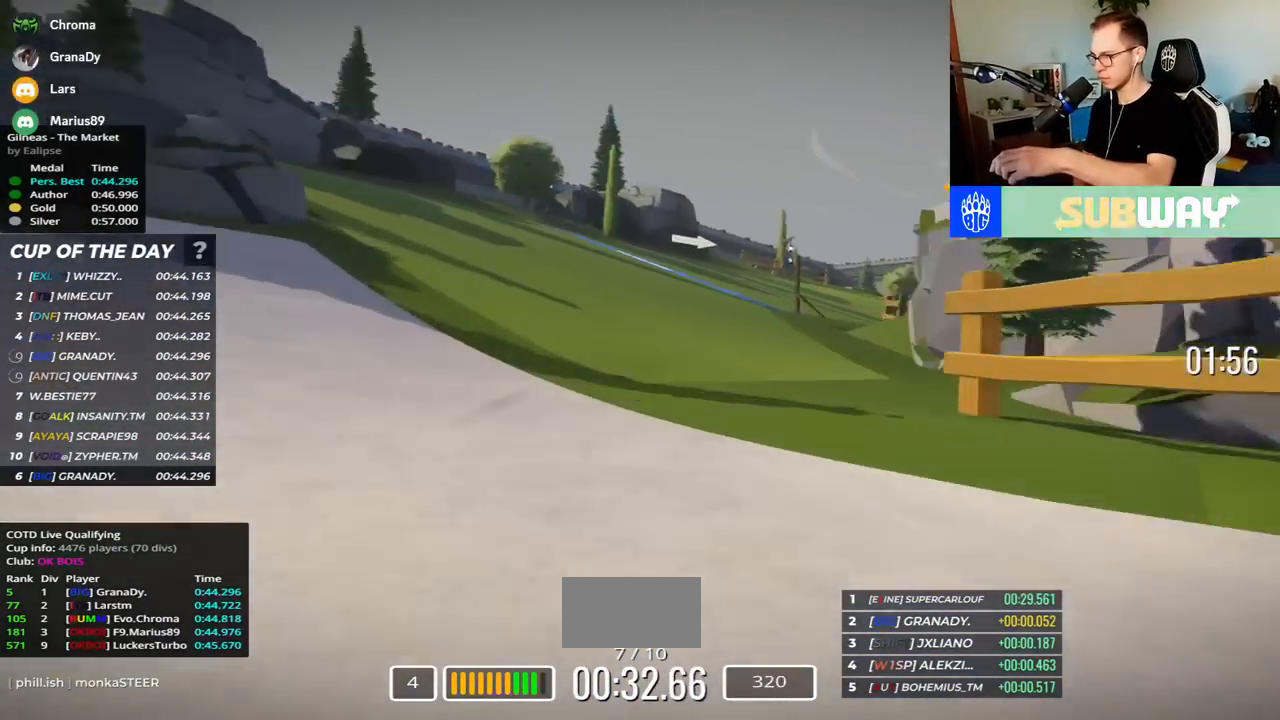
{"keys": ["right", "up"], "events": []}
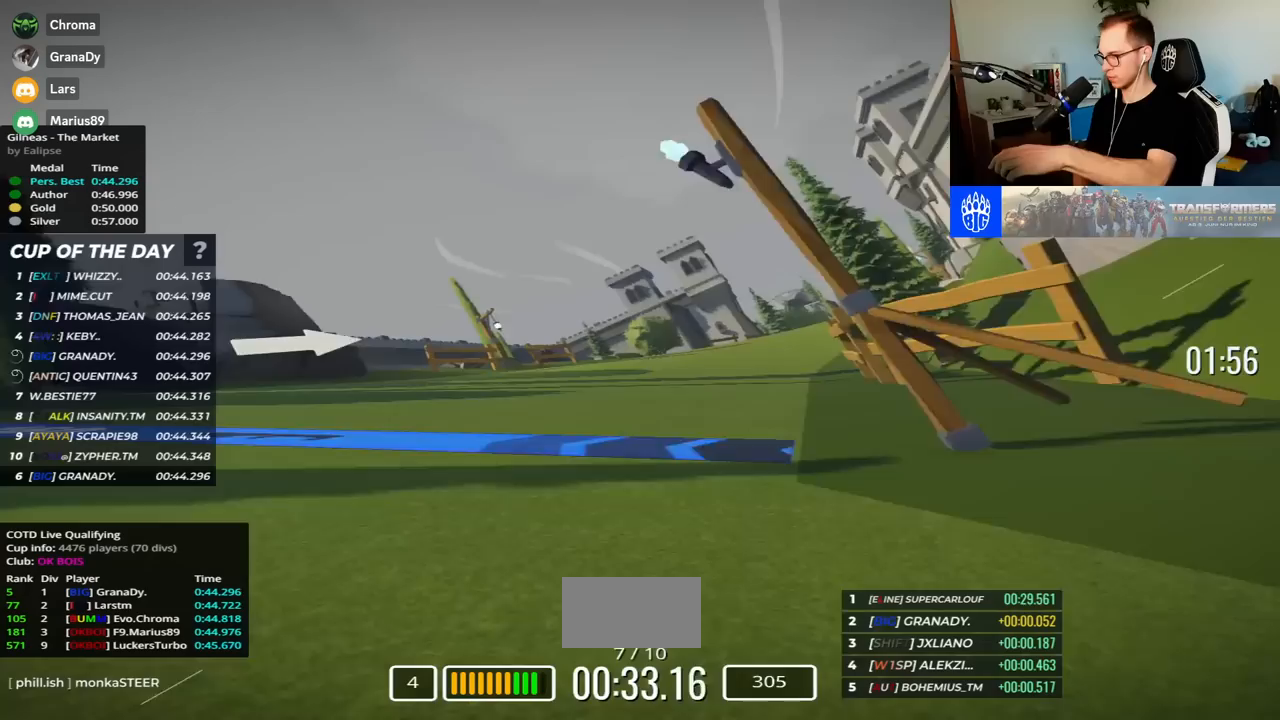
{"keys": ["right", "up"], "events": []}
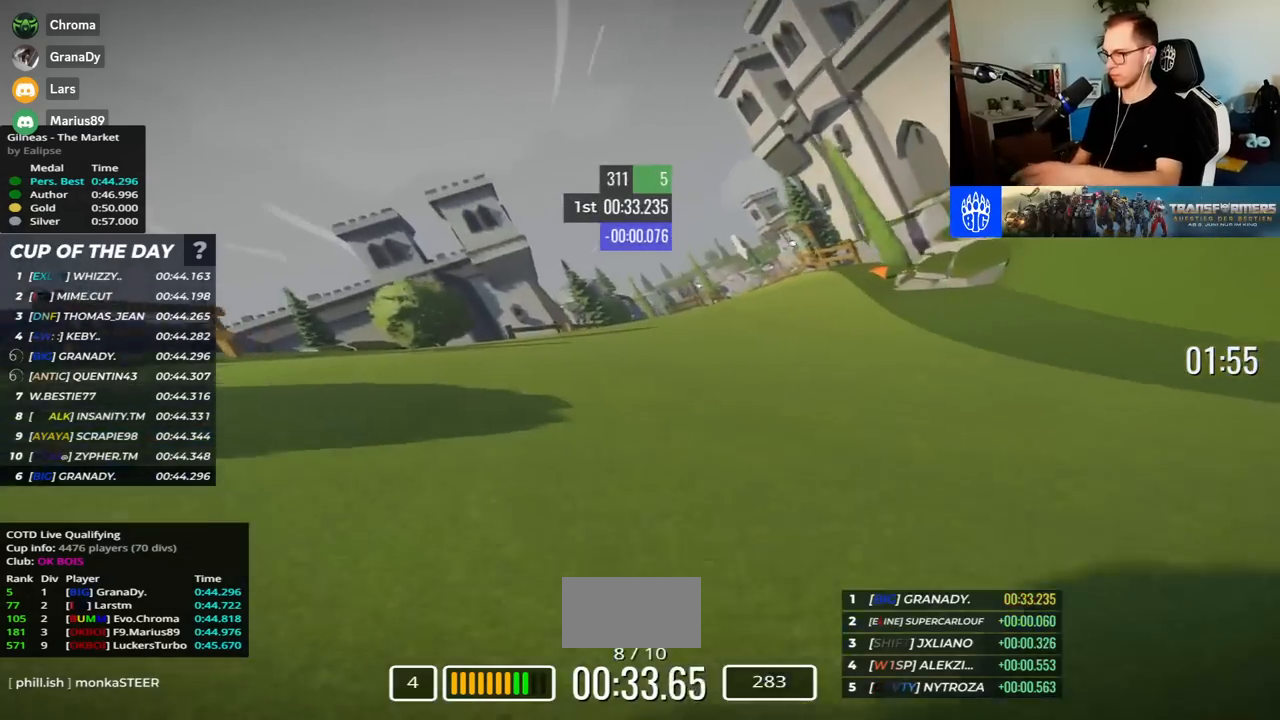
{"keys": [], "events": [[100, "right", "up"], [100, "up", "up"]]}
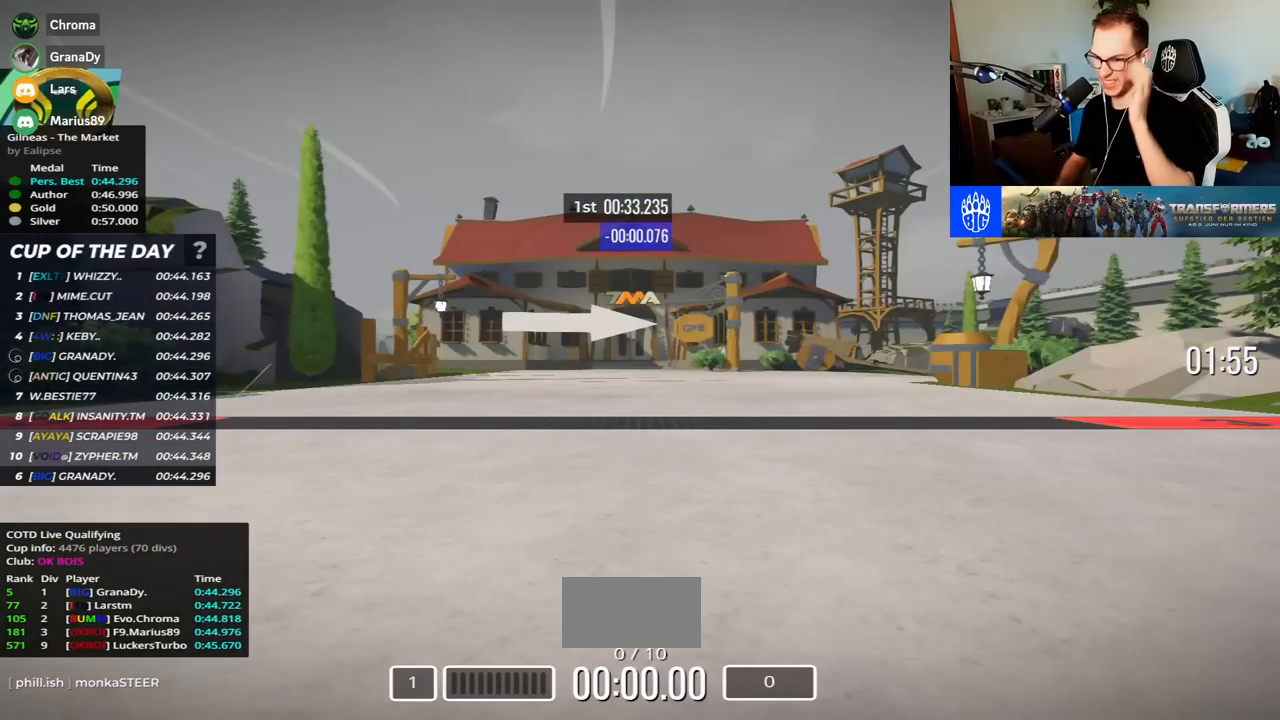
{"keys": [], "events": []}
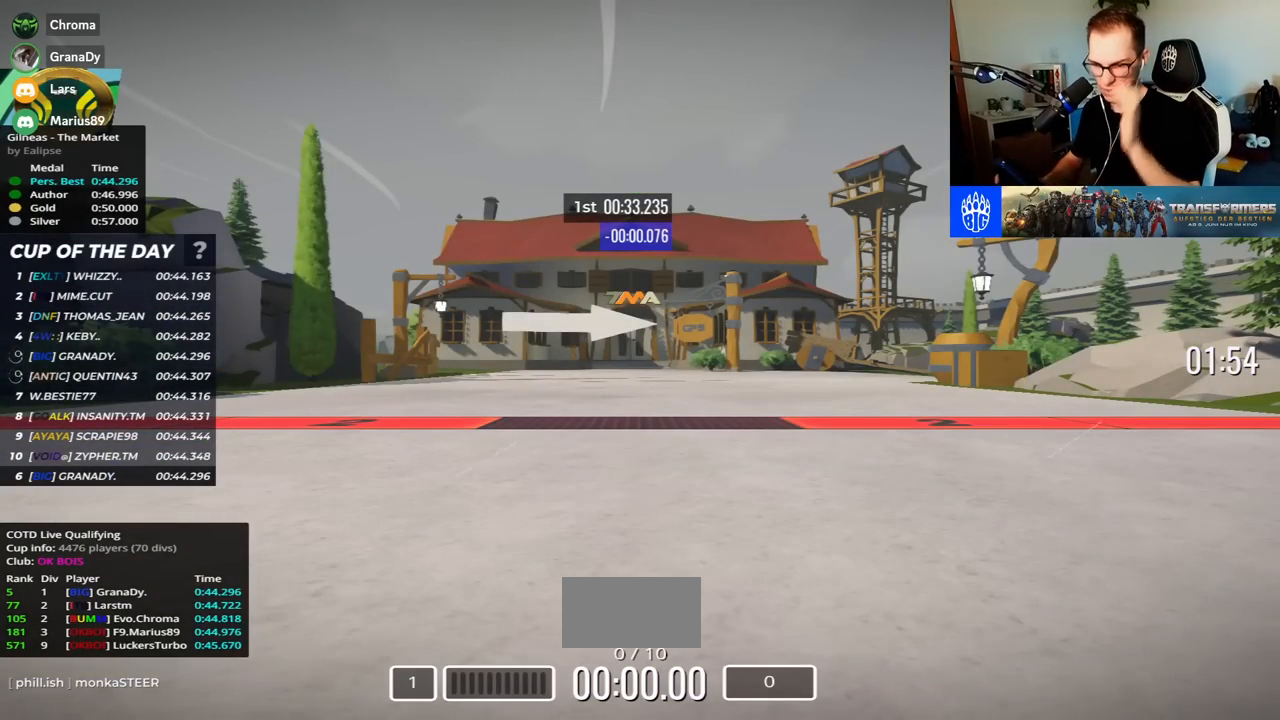
{"keys": [], "events": []}
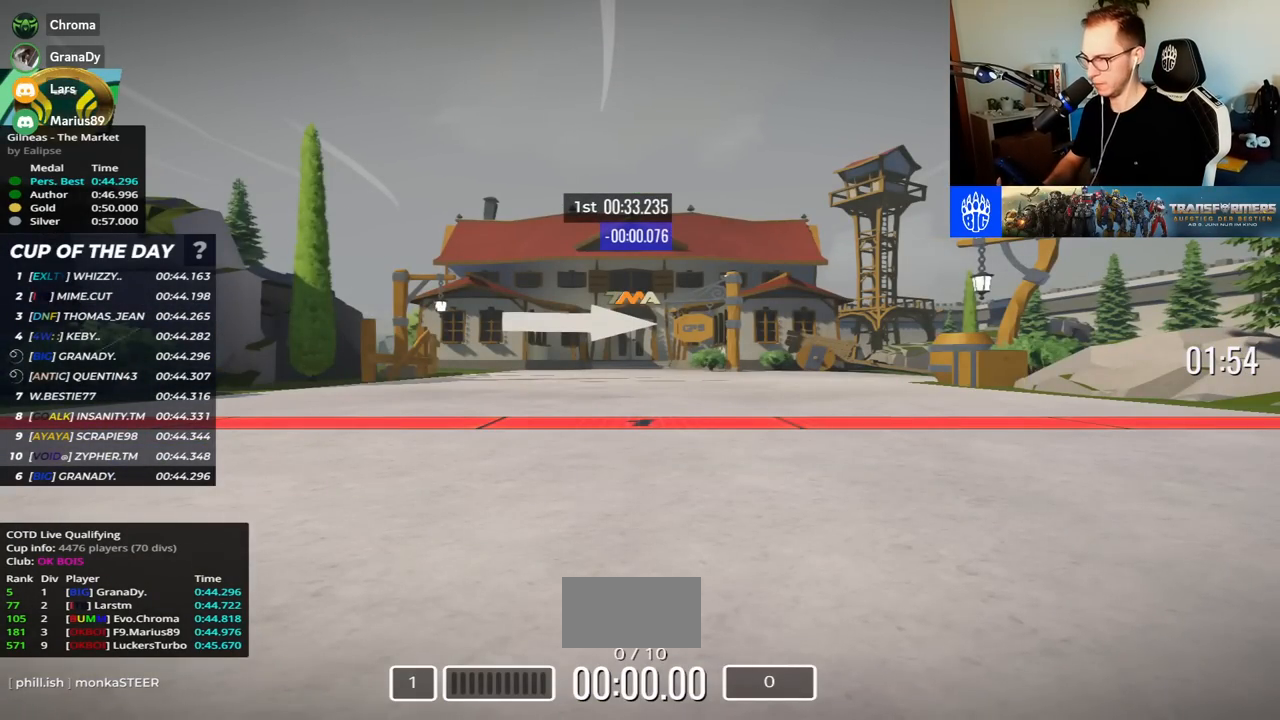
{"keys": ["up"], "events": [[133, "up", "down"]]}
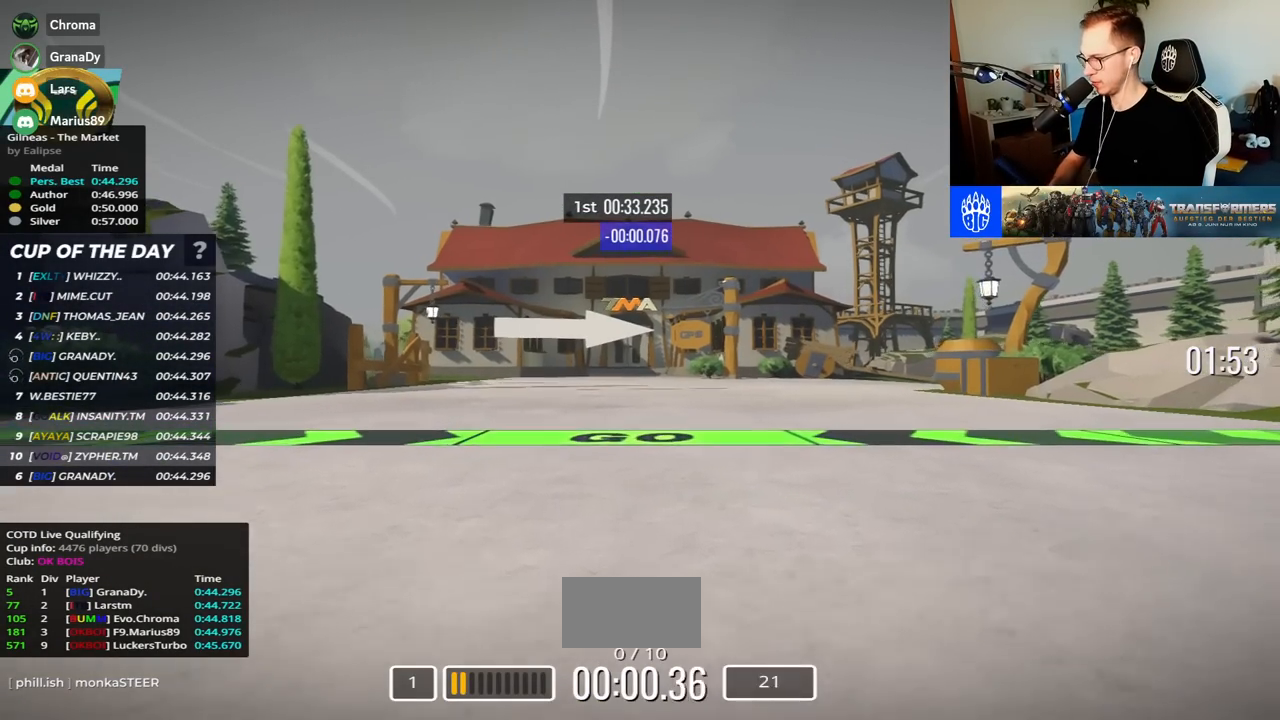
{"keys": ["right", "up"], "events": [[50, "right", "down"]]}
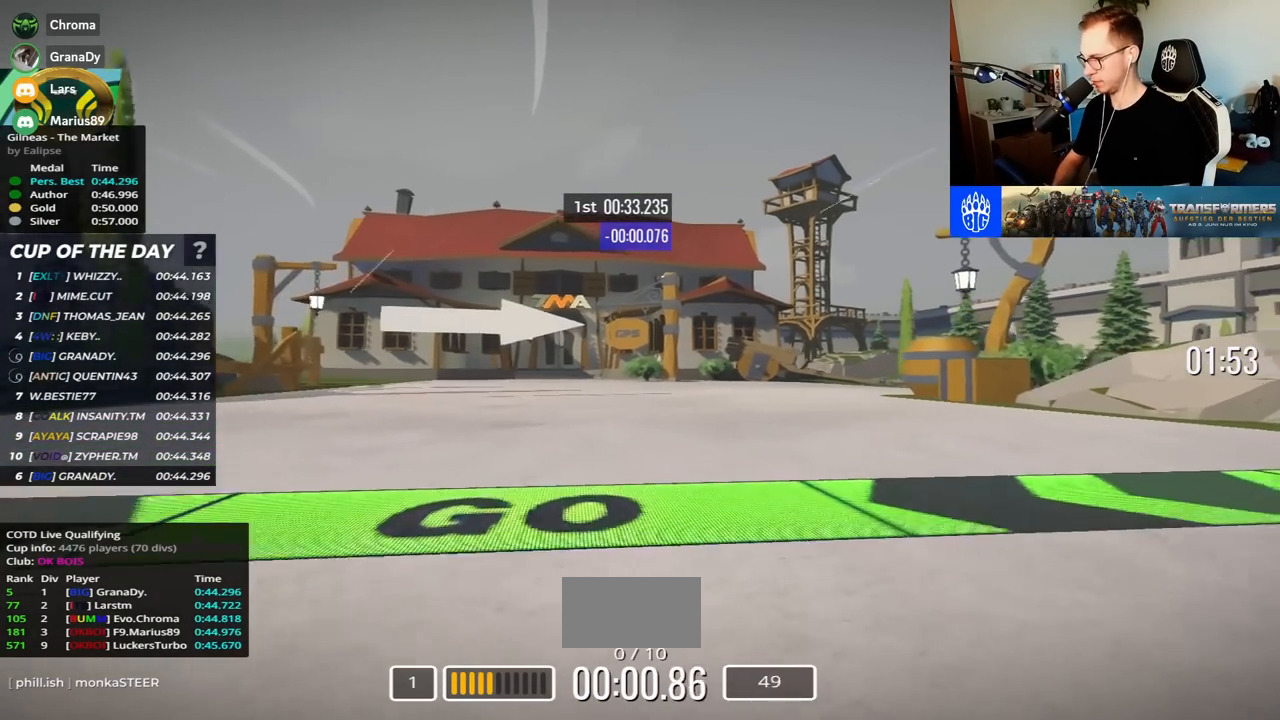
{"keys": ["right", "up"], "events": []}
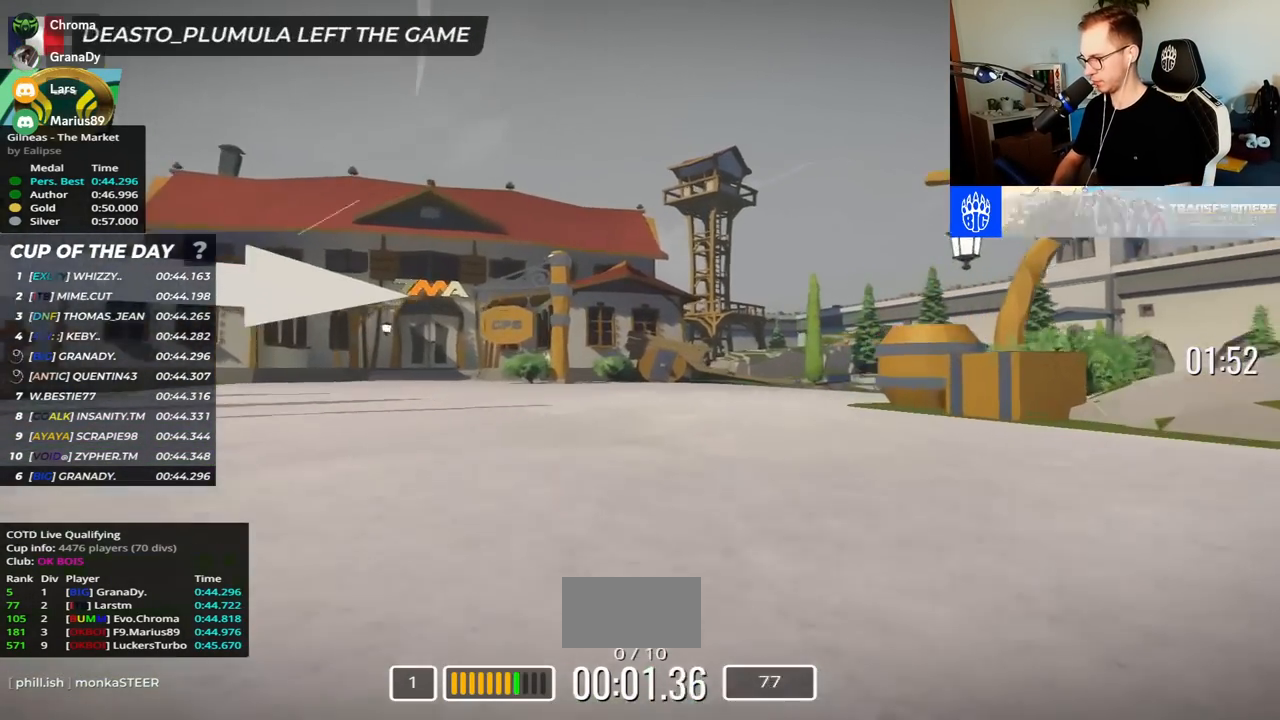
{"keys": ["right", "up"], "events": []}